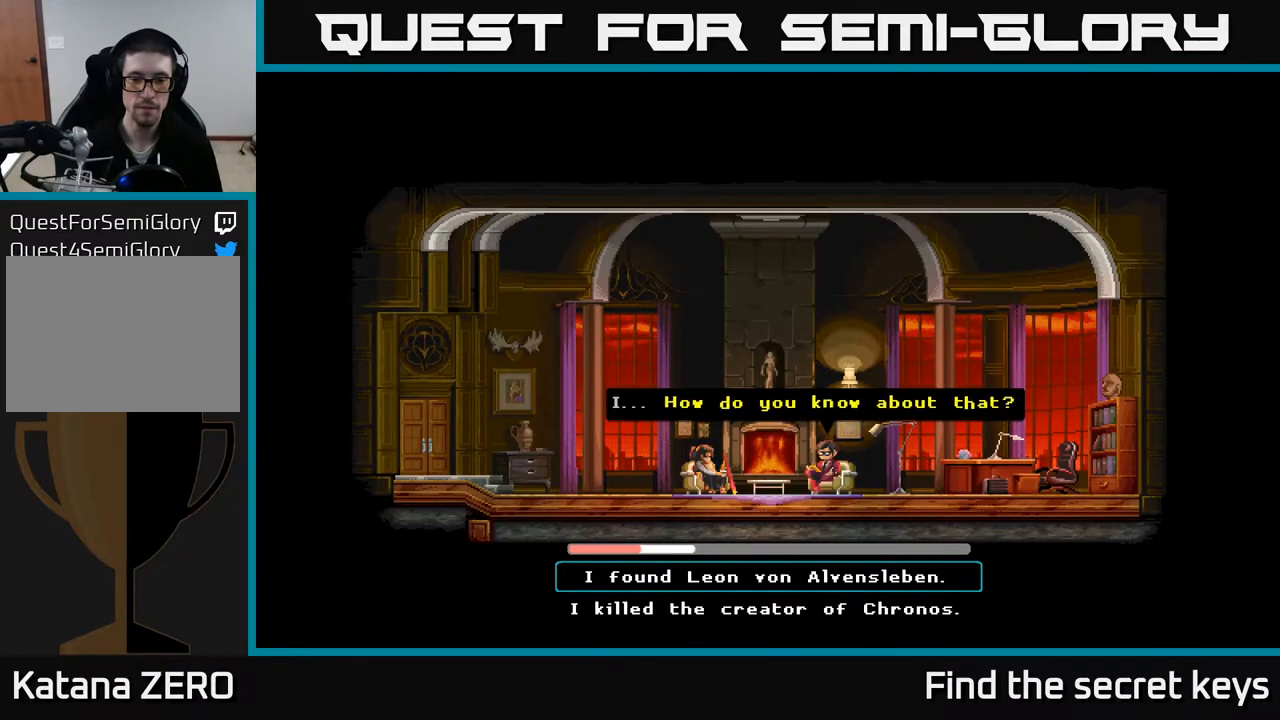
Gameplay with a controller (Xbox layout); each line is a JSON object with the inputs held at the frame after it. "events" lists button and stick changes between this image and that frame as [ms after this image, input, new state], when the widget could be followed in between.
{"buttons": [], "left_stick": "down", "right_stick": "center", "events": [[333, "left_stick", "down"]]}
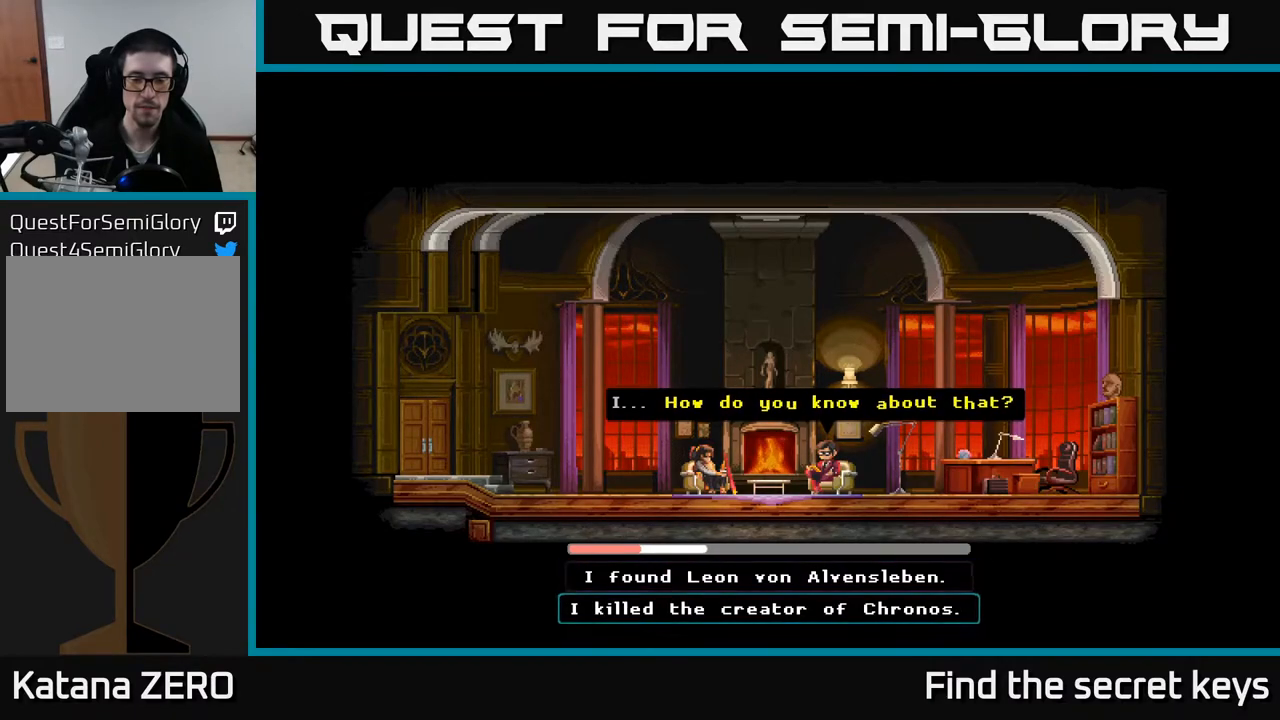
{"buttons": [], "left_stick": "center", "right_stick": "center", "events": [[117, "left_stick", "center"]]}
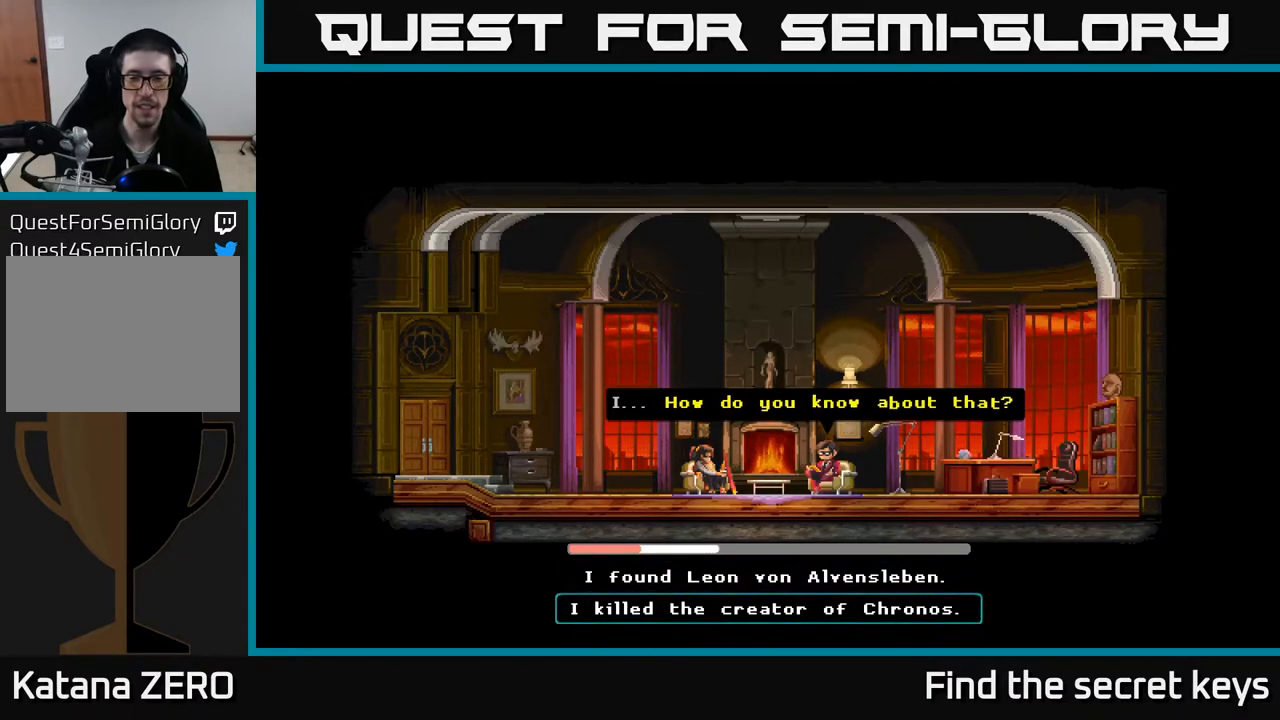
{"buttons": [], "left_stick": "center", "right_stick": "center", "events": []}
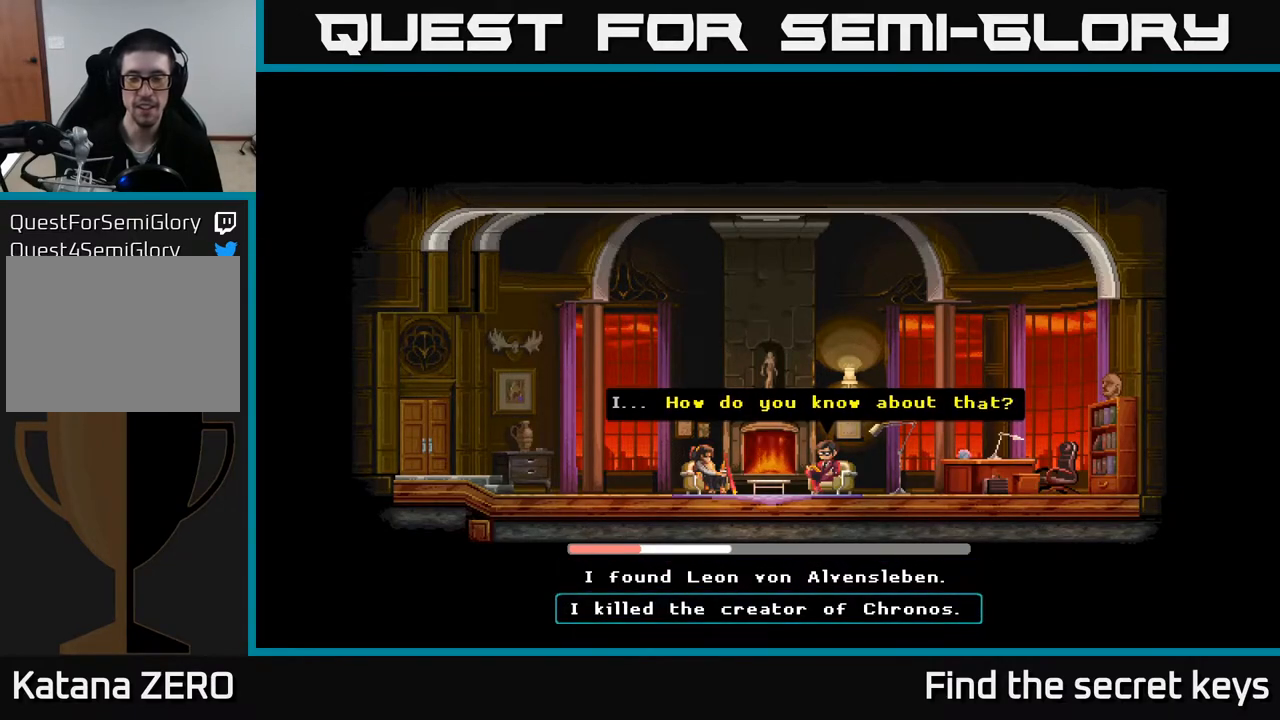
{"buttons": [], "left_stick": "center", "right_stick": "center", "events": []}
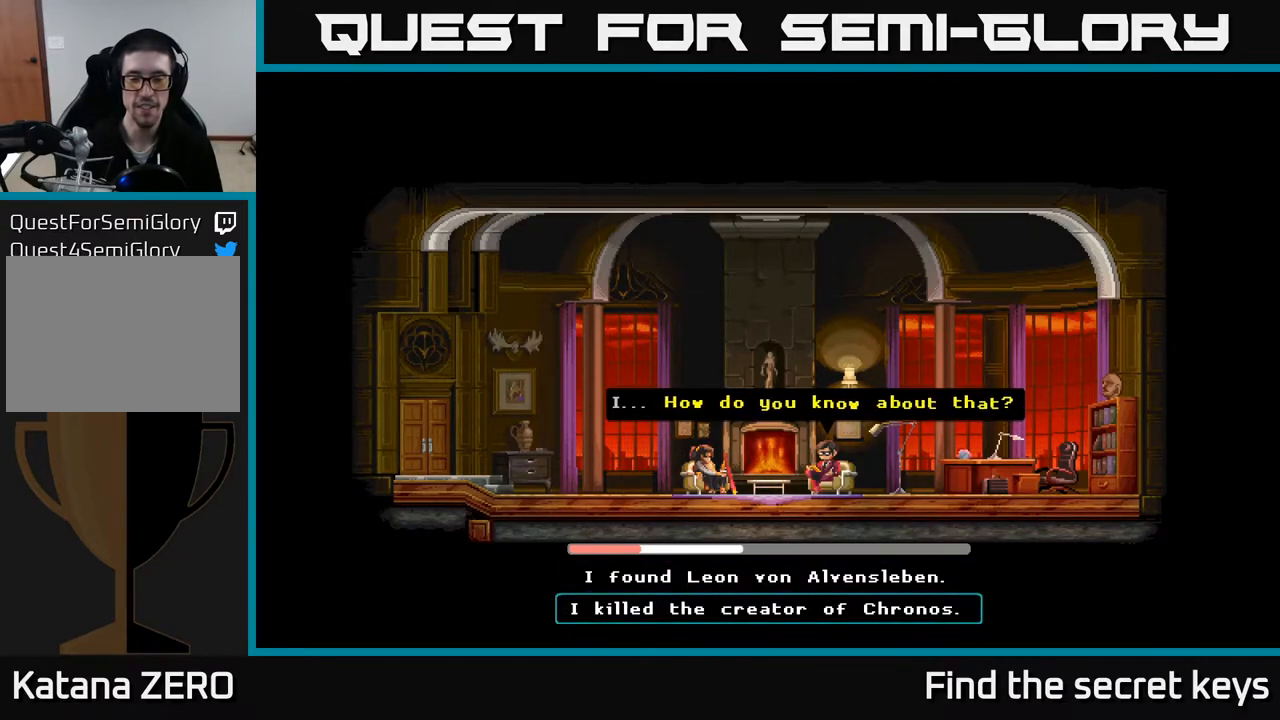
{"buttons": [], "left_stick": "center", "right_stick": "center", "events": []}
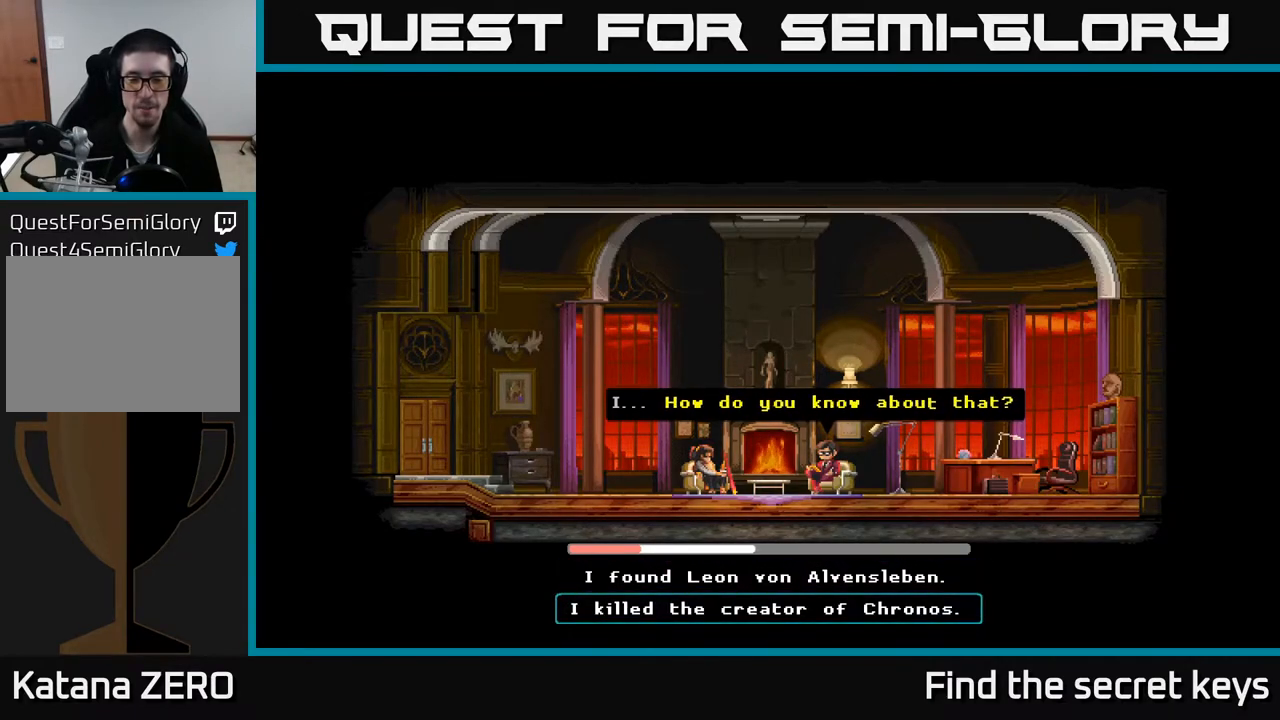
{"buttons": [], "left_stick": "center", "right_stick": "center", "events": []}
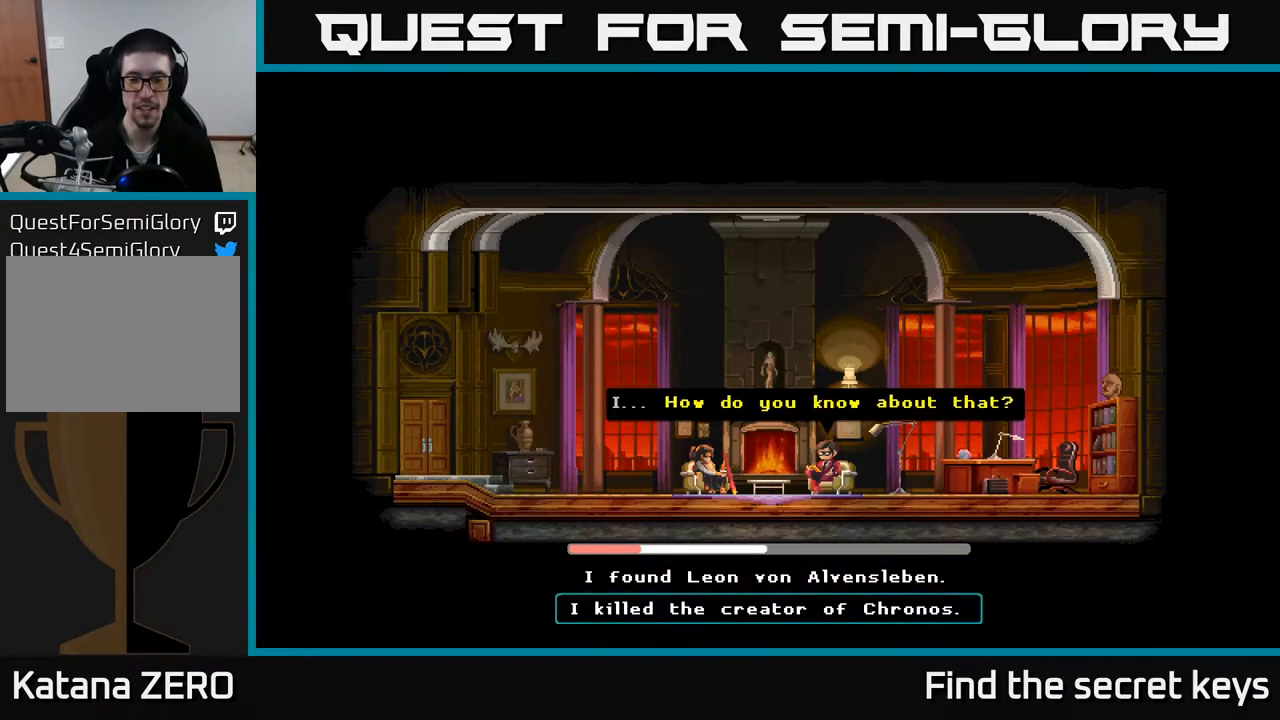
{"buttons": [], "left_stick": "up", "right_stick": "center", "events": [[383, "left_stick", "up"]]}
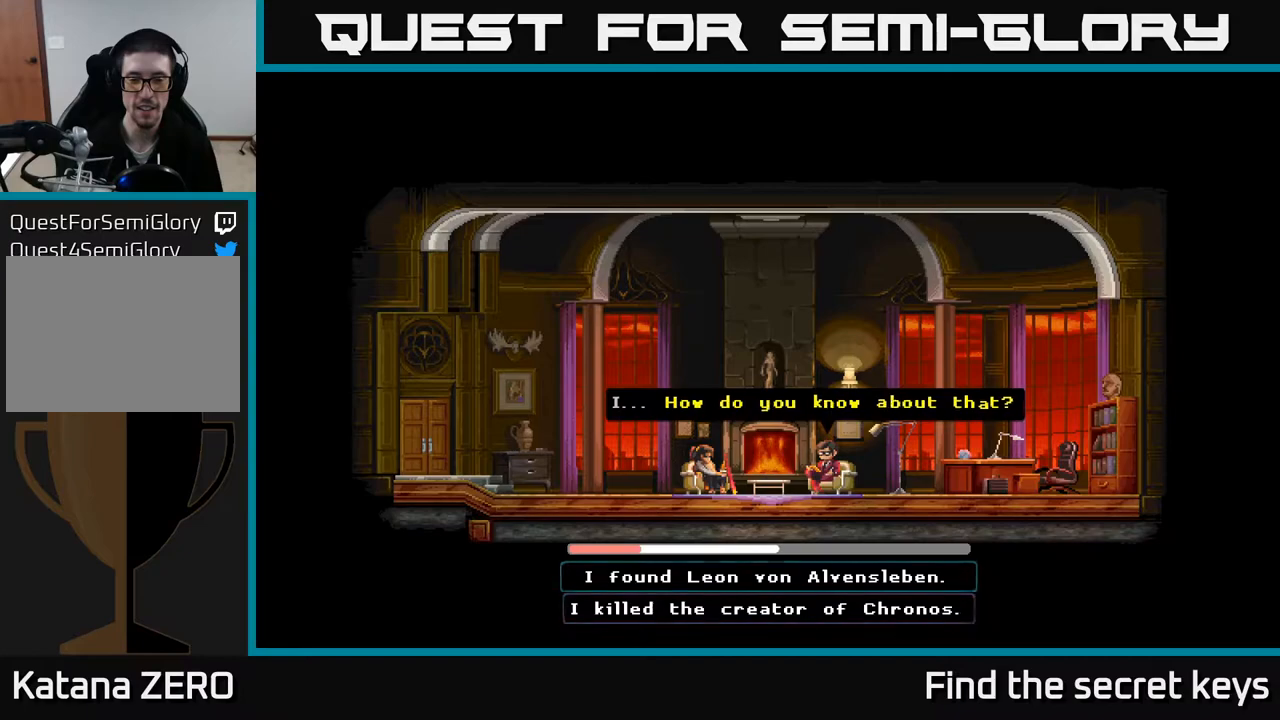
{"buttons": [], "left_stick": "center", "right_stick": "center", "events": [[83, "left_stick", "center"]]}
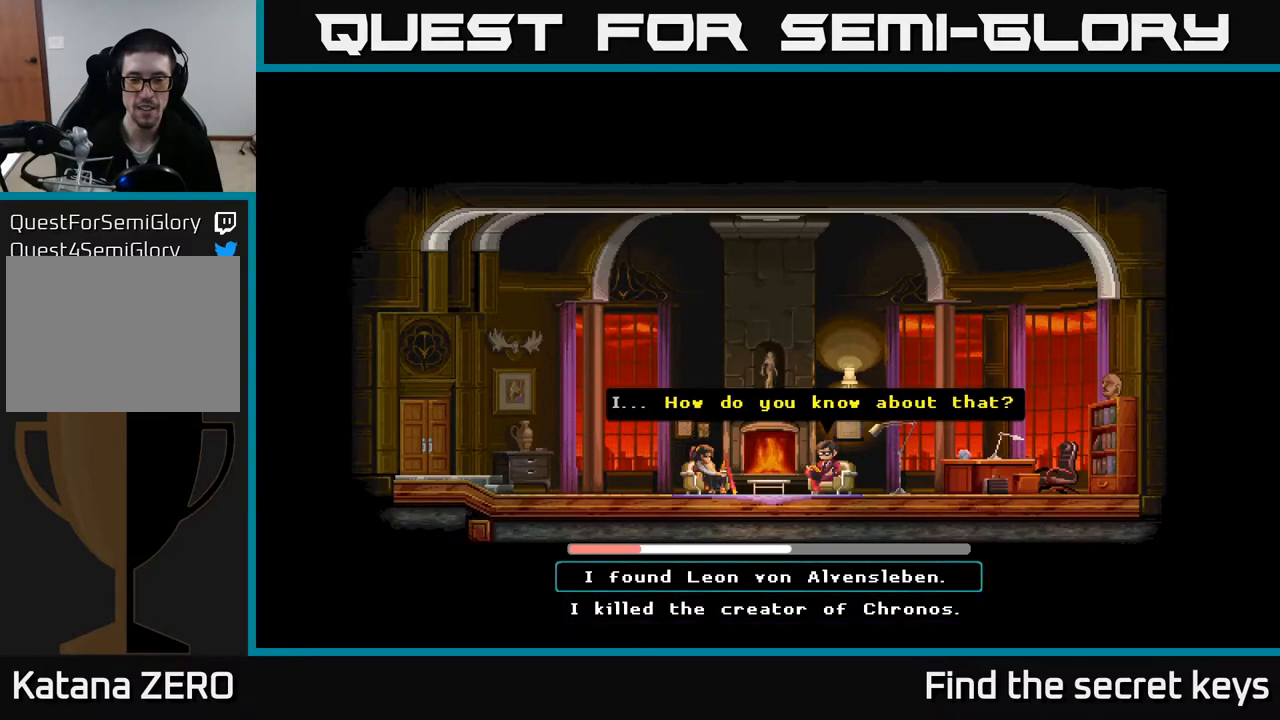
{"buttons": [], "left_stick": "center", "right_stick": "center", "events": [[50, "left_stick", "down"], [283, "left_stick", "center"]]}
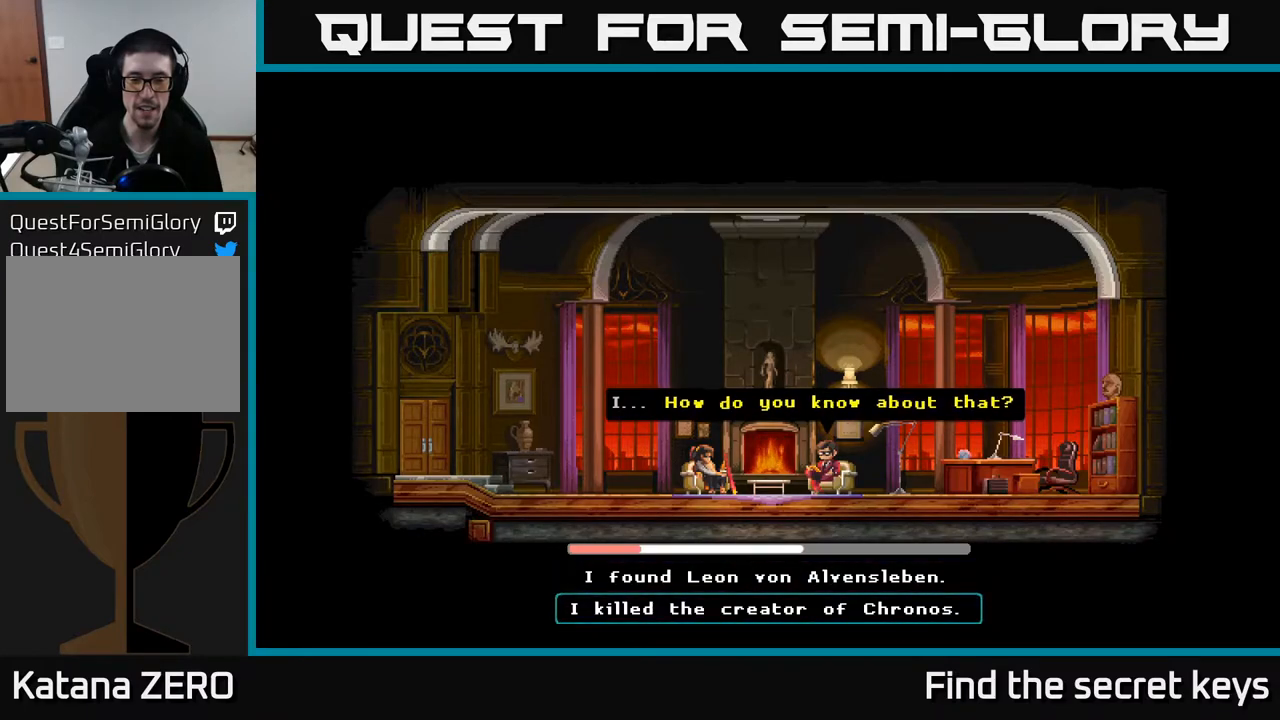
{"buttons": [], "left_stick": "center", "right_stick": "center", "events": []}
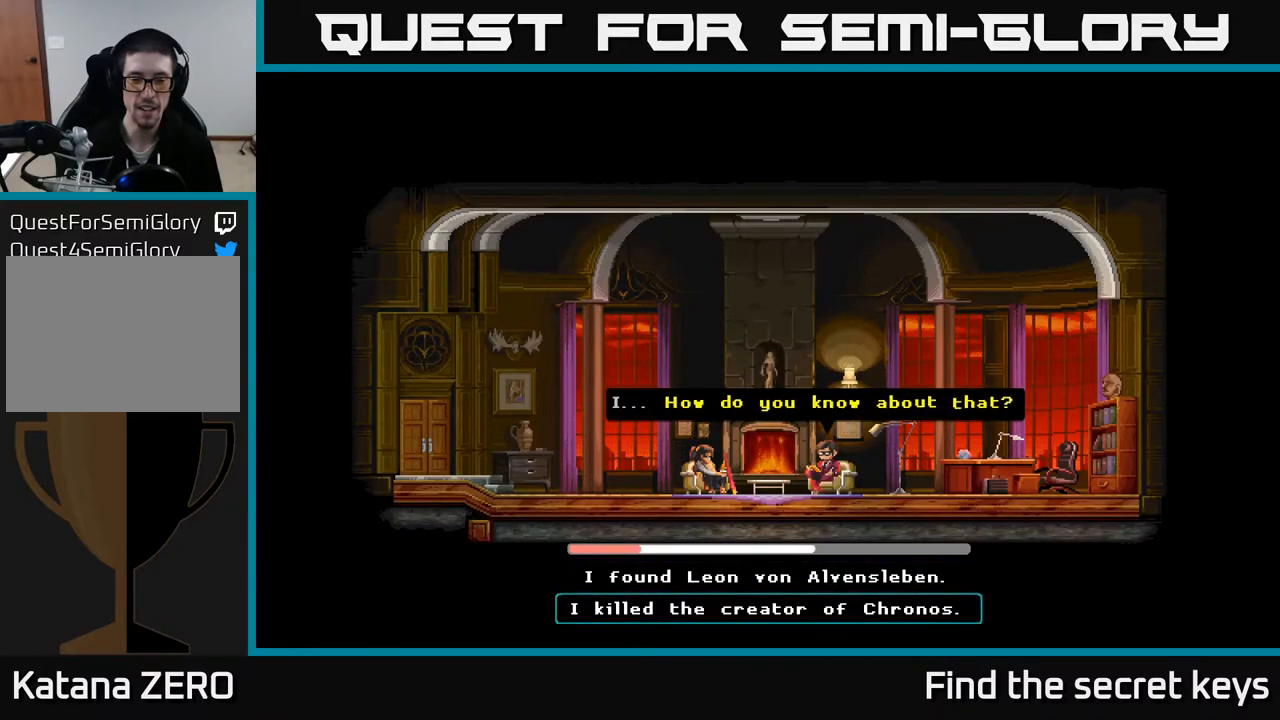
{"buttons": [], "left_stick": "center", "right_stick": "center", "events": []}
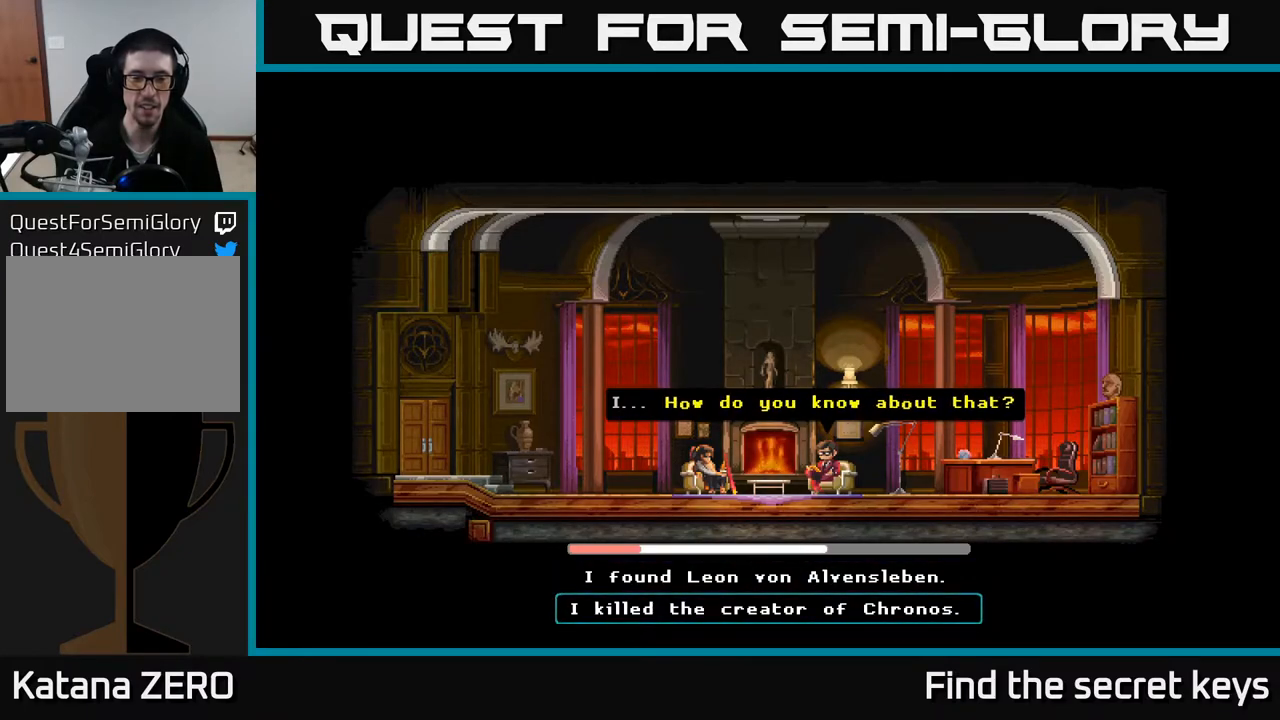
{"buttons": [], "left_stick": "up", "right_stick": "center", "events": [[317, "left_stick", "up"]]}
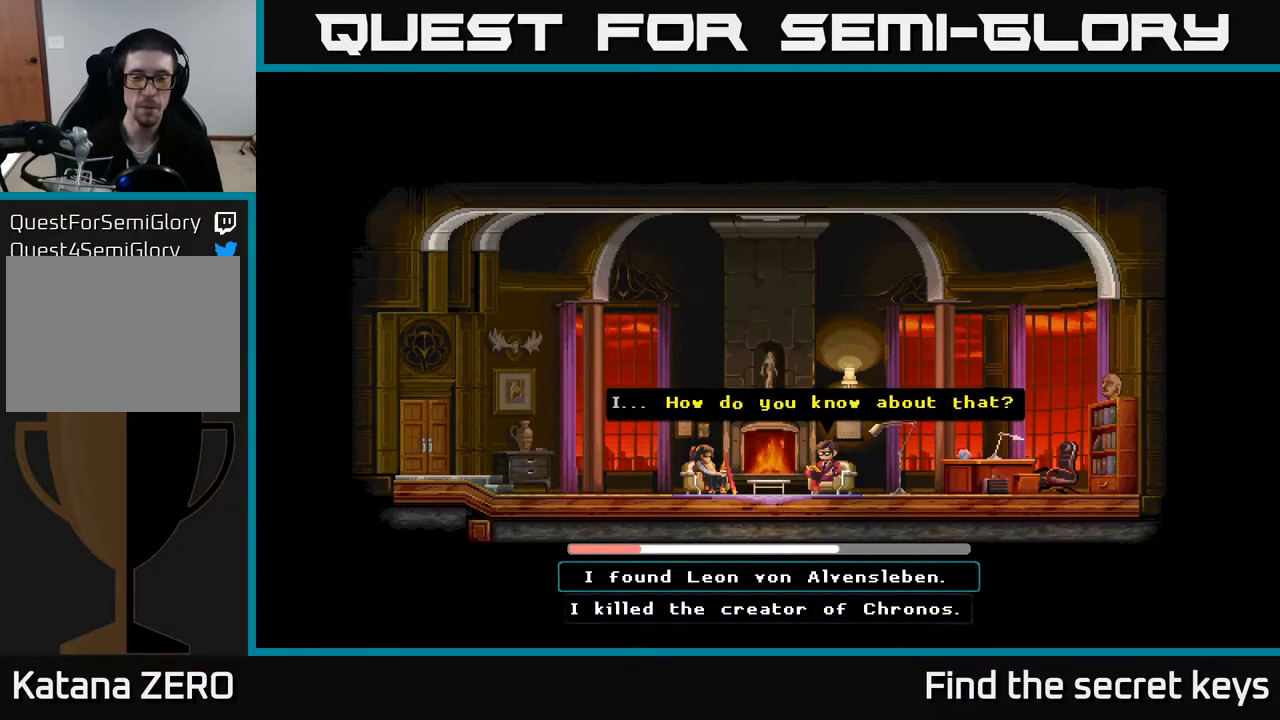
{"buttons": [], "left_stick": "center", "right_stick": "center", "events": [[17, "left_stick", "center"], [200, "left_stick", "down"], [417, "left_stick", "center"]]}
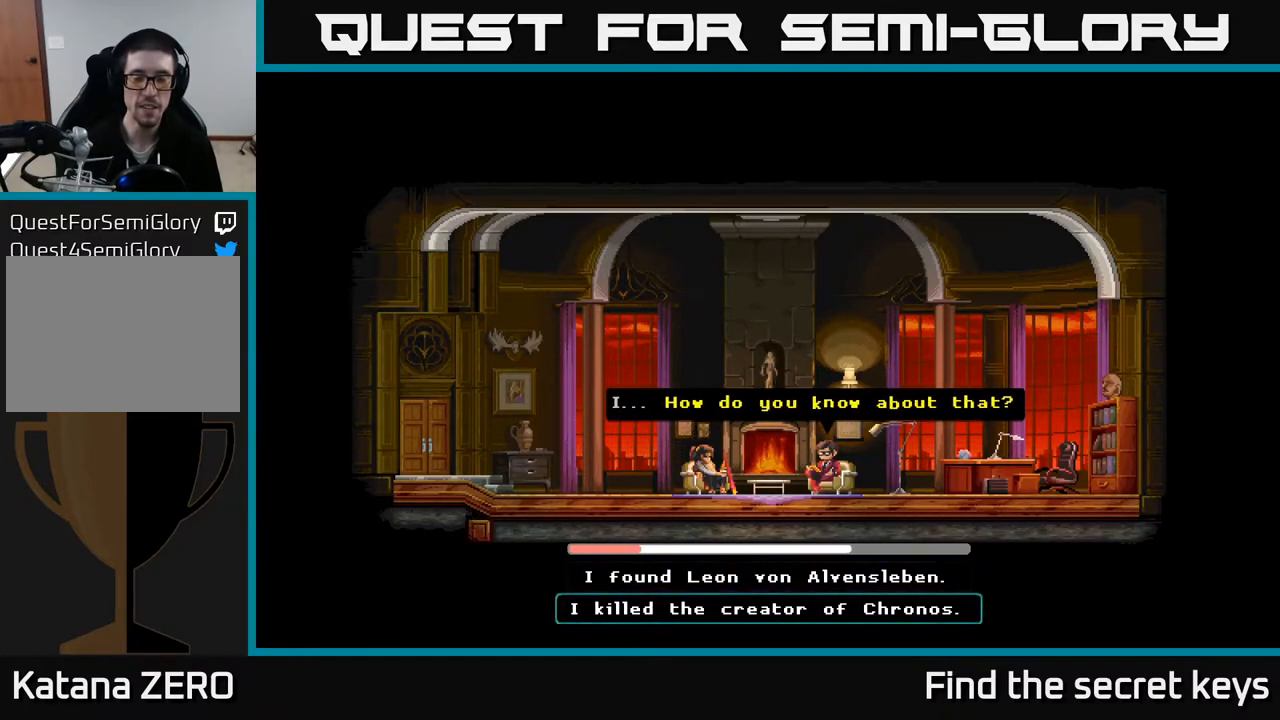
{"buttons": [], "left_stick": "center", "right_stick": "center", "events": []}
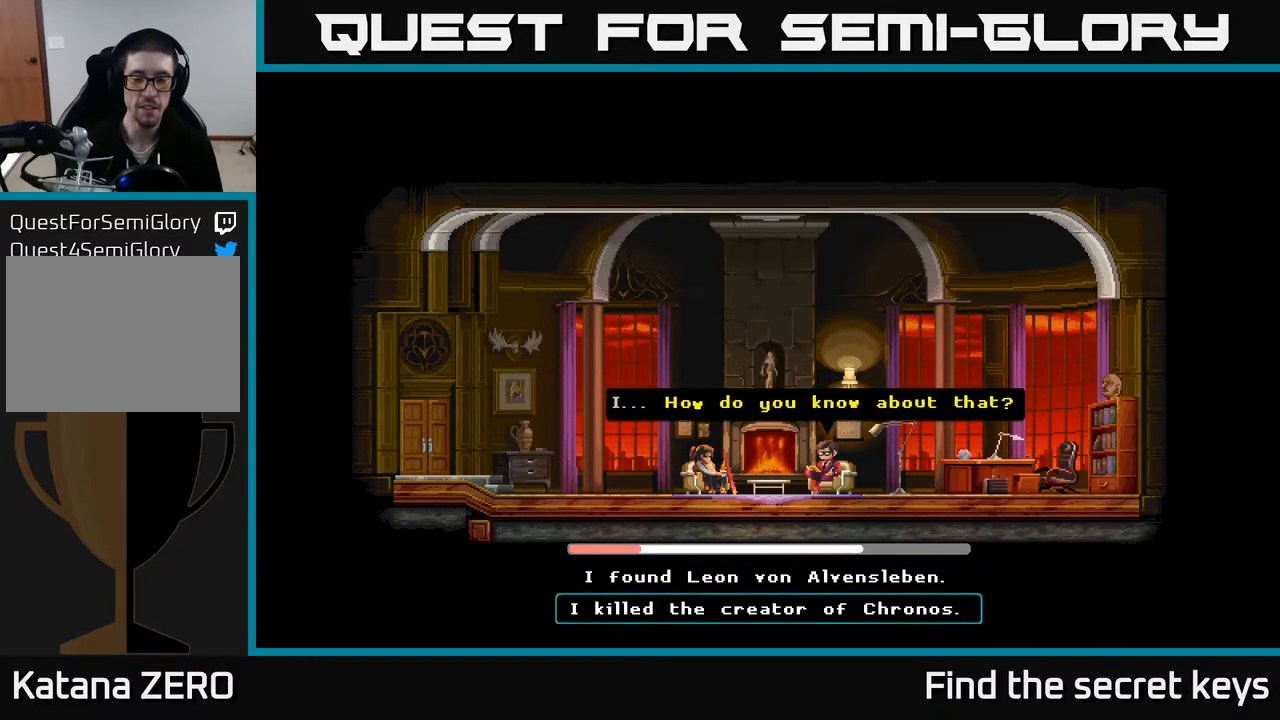
{"buttons": [], "left_stick": "center", "right_stick": "center", "events": [[350, "A", "down"], [500, "A", "up"]]}
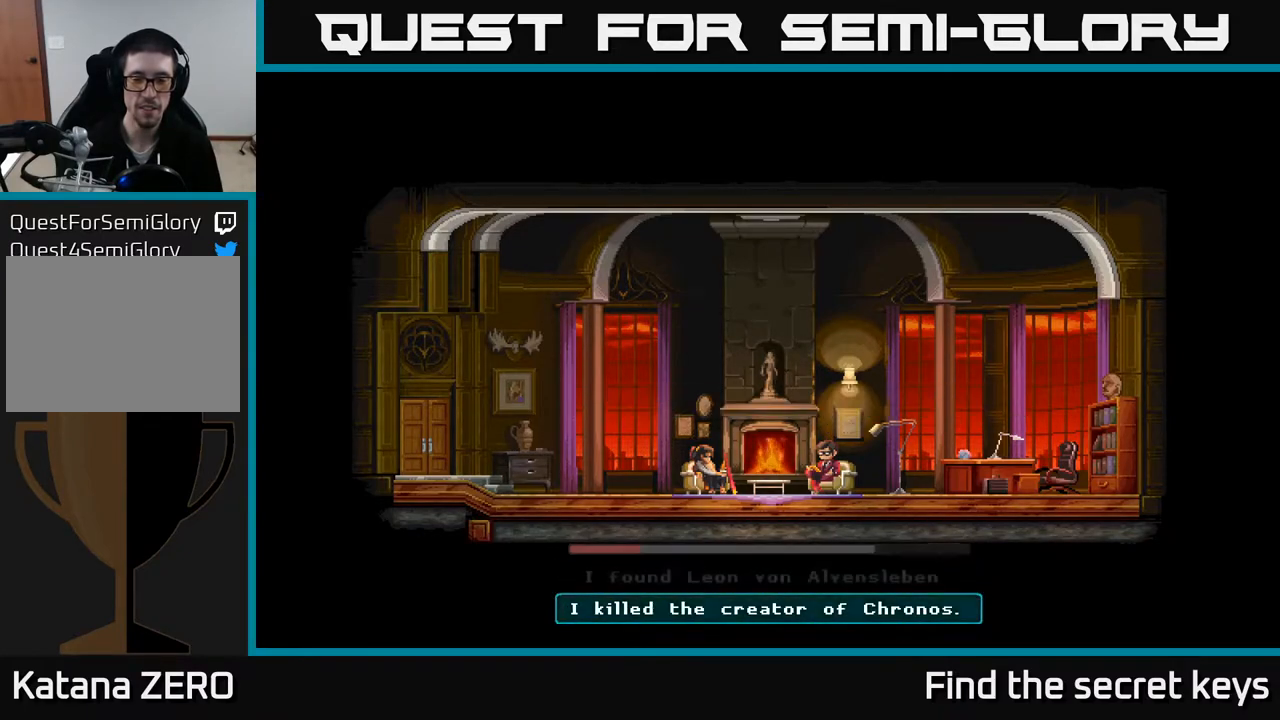
{"buttons": [], "left_stick": "center", "right_stick": "center", "events": []}
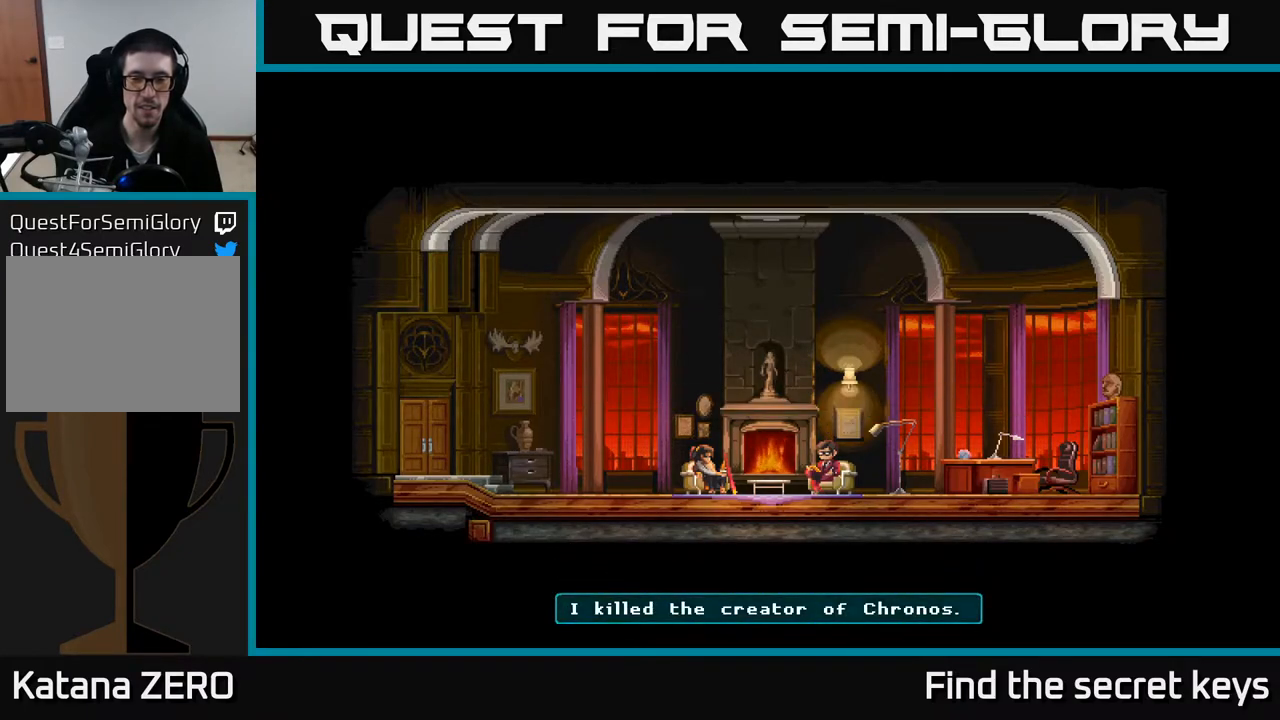
{"buttons": [], "left_stick": "center", "right_stick": "center", "events": []}